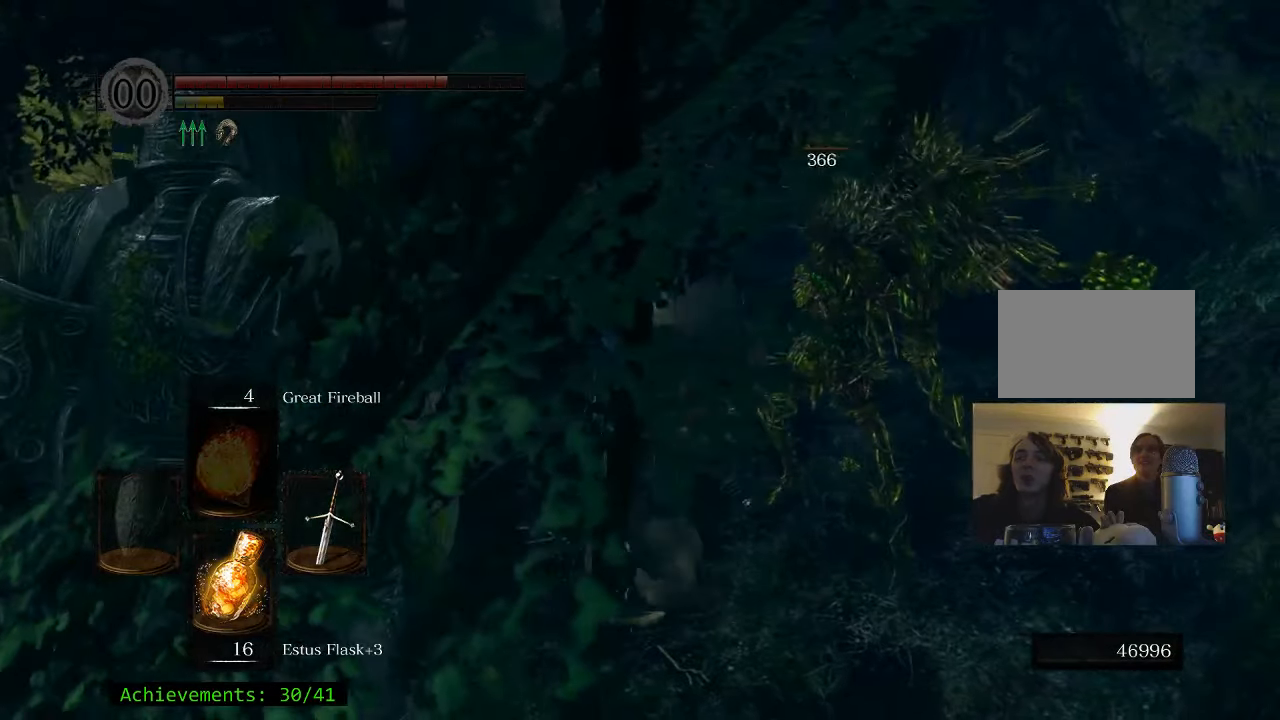
Gameplay with keyboard and mouse; each line is a JSON object with the keys and mouse buttons held at the frame after it. "events" lists presses ("down") and releases ("up") of "1", "2", "3", "4", "5", "a", "alt", "c", "caps_lock", "ctrl", "d", "e", "f", "g", "q", "r", "s", "shift", "space", "t", "tab", "v", "w", "x", "z" and "mouse_wheel_up" between this image and that frame as [ms after this image, input, new state], when the widget could be followed in between. "mouse_wheel_up" = the "wheel_up" button of the "mouse" list. No other keys are recorded. Not read: mouse_move.
{"keys": ["w"], "mouse": [], "events": [[33, "w", "down"], [216, "d", "up"]]}
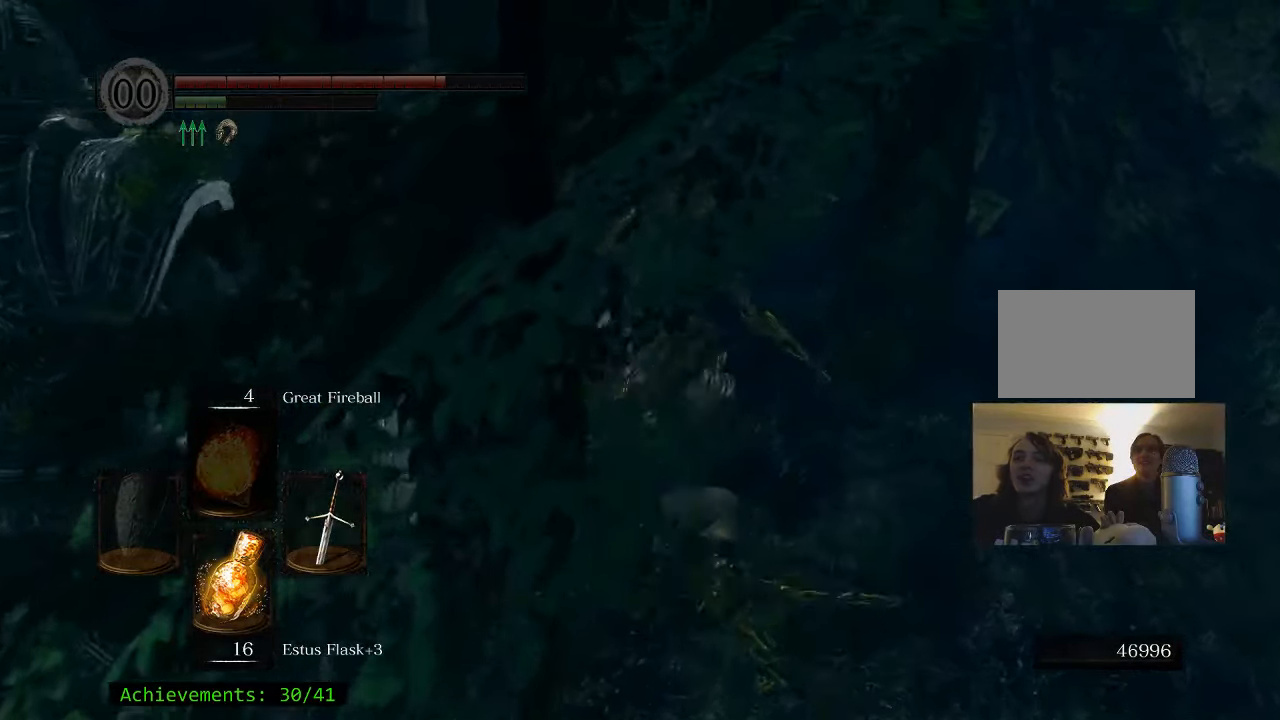
{"keys": [], "mouse": [], "events": [[433, "w", "up"]]}
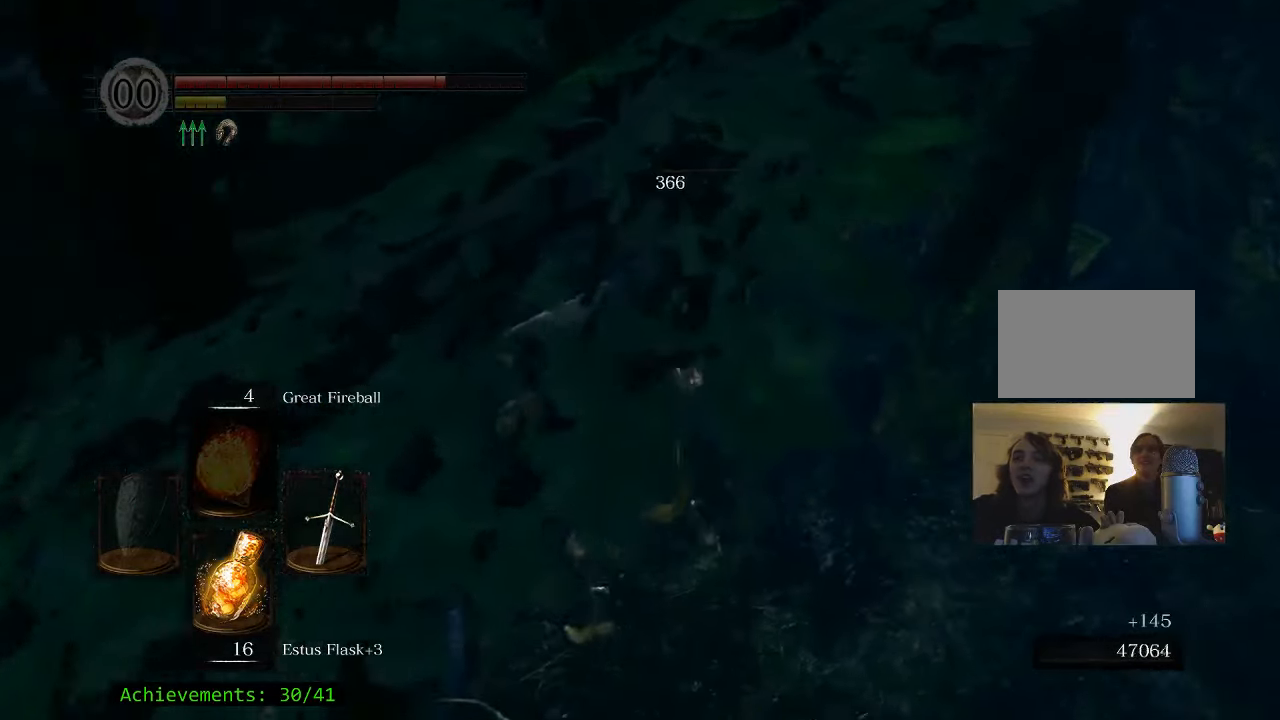
{"keys": ["a"], "mouse": [], "events": [[383, "a", "down"]]}
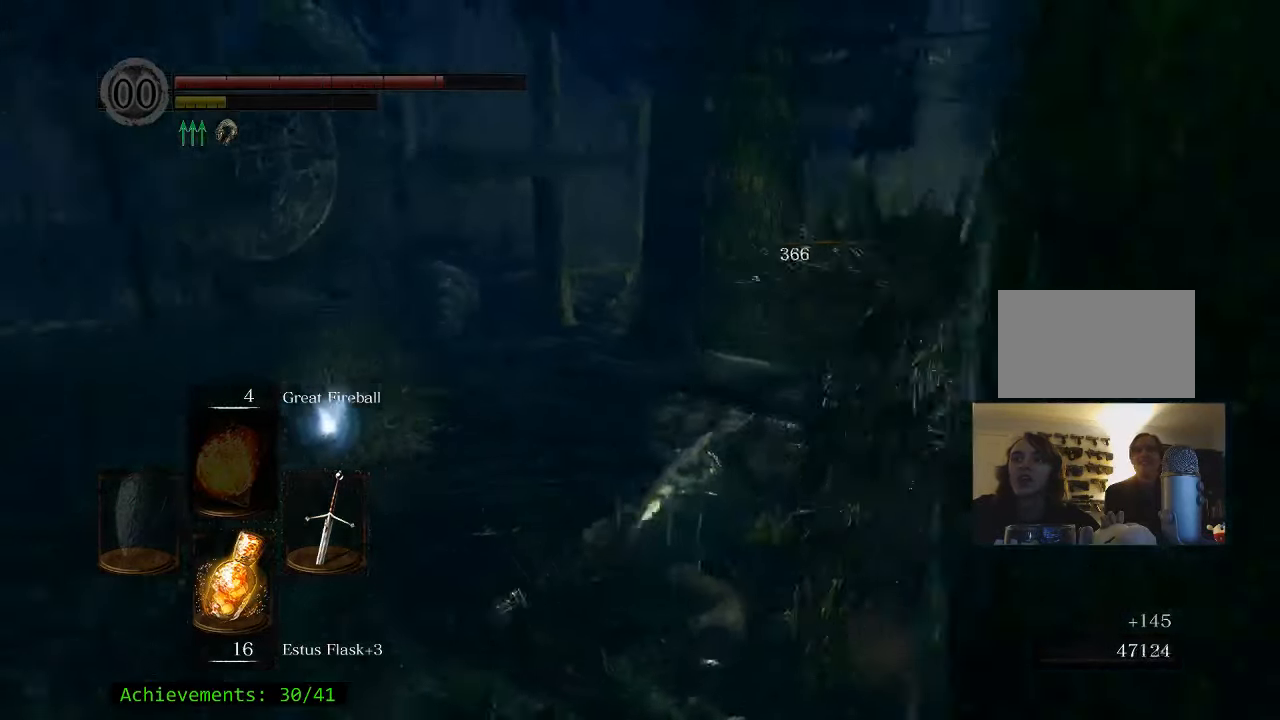
{"keys": ["w"], "mouse": [], "events": [[400, "w", "down"], [500, "a", "up"]]}
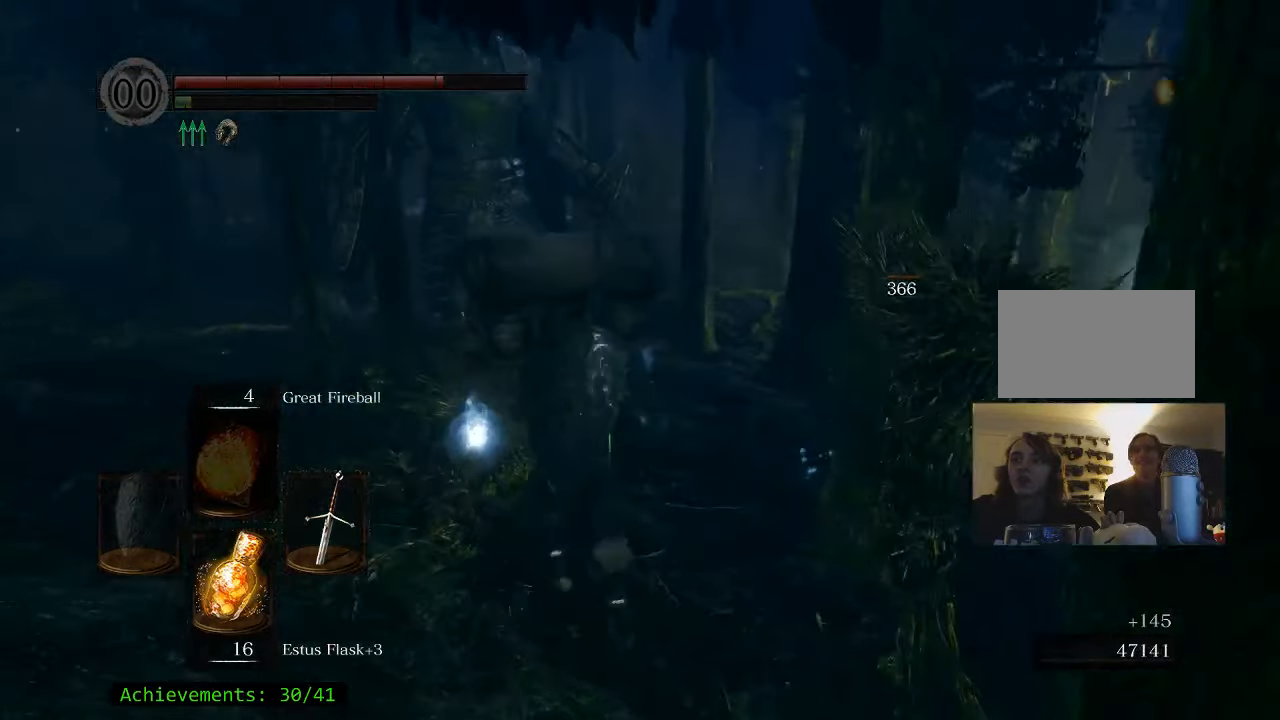
{"keys": ["w"], "mouse": [], "events": []}
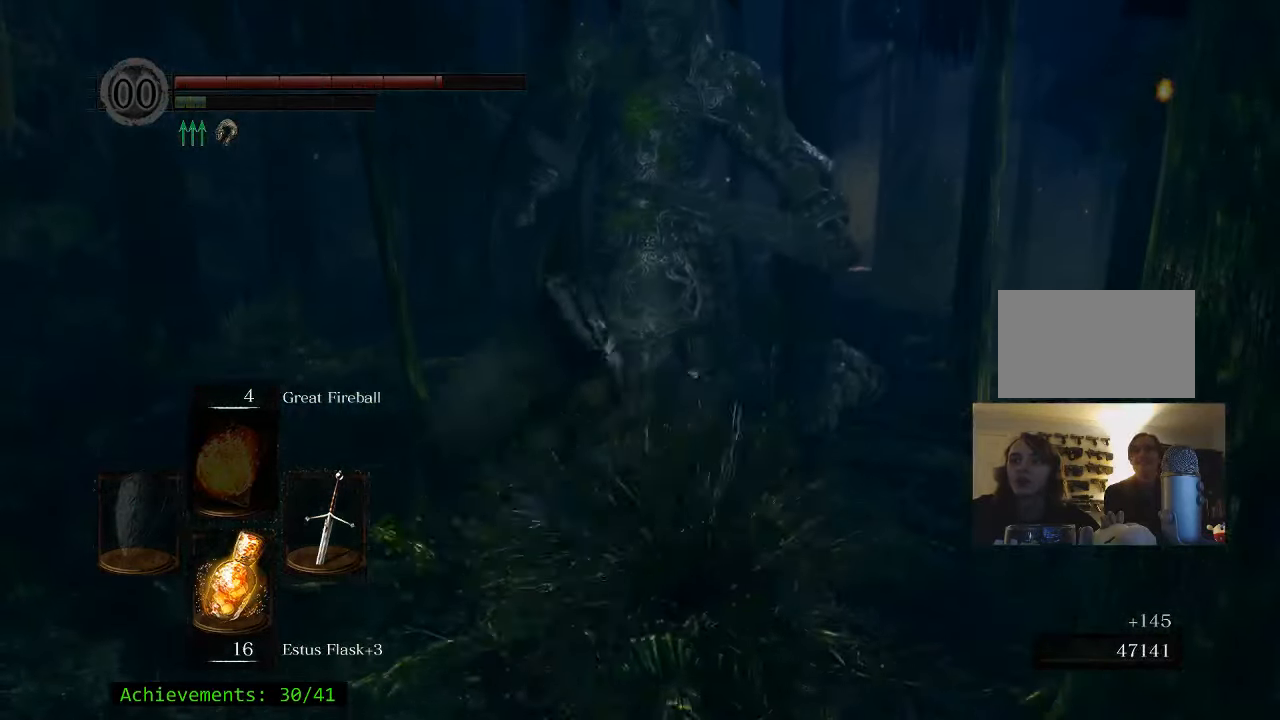
{"keys": [], "mouse": [], "events": [[300, "w", "up"]]}
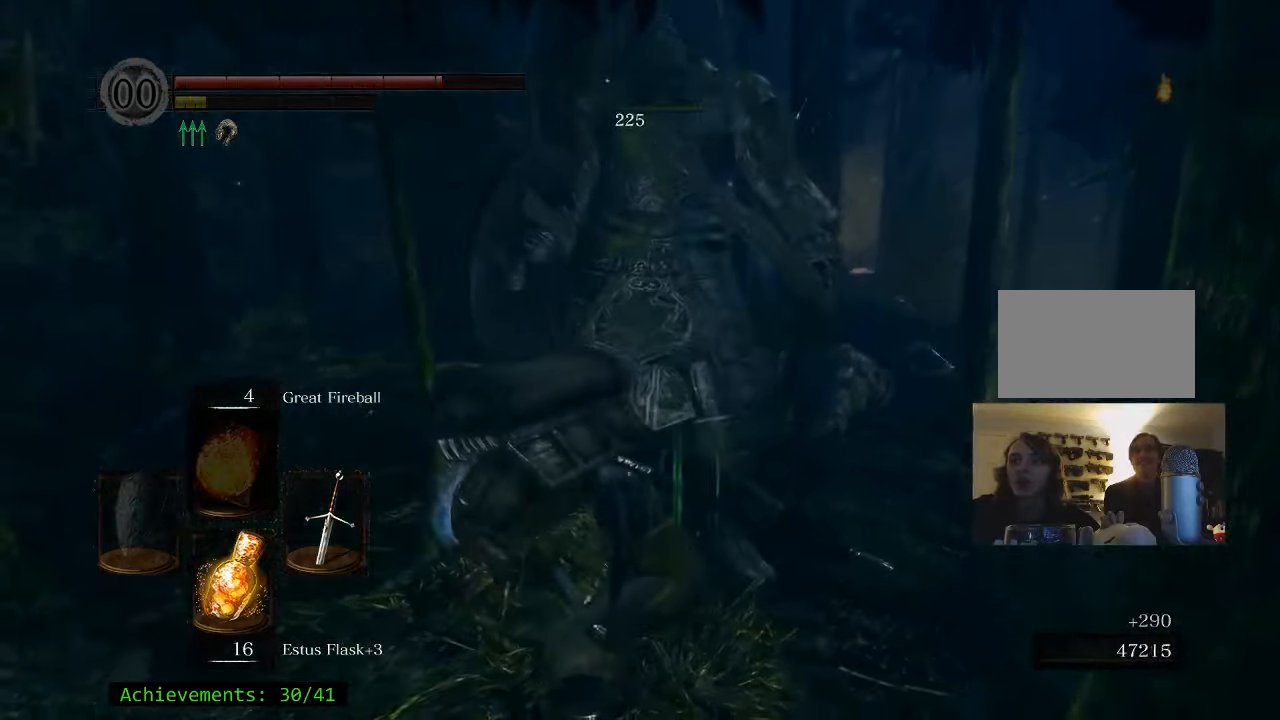
{"keys": ["a"], "mouse": [], "events": [[450, "a", "down"]]}
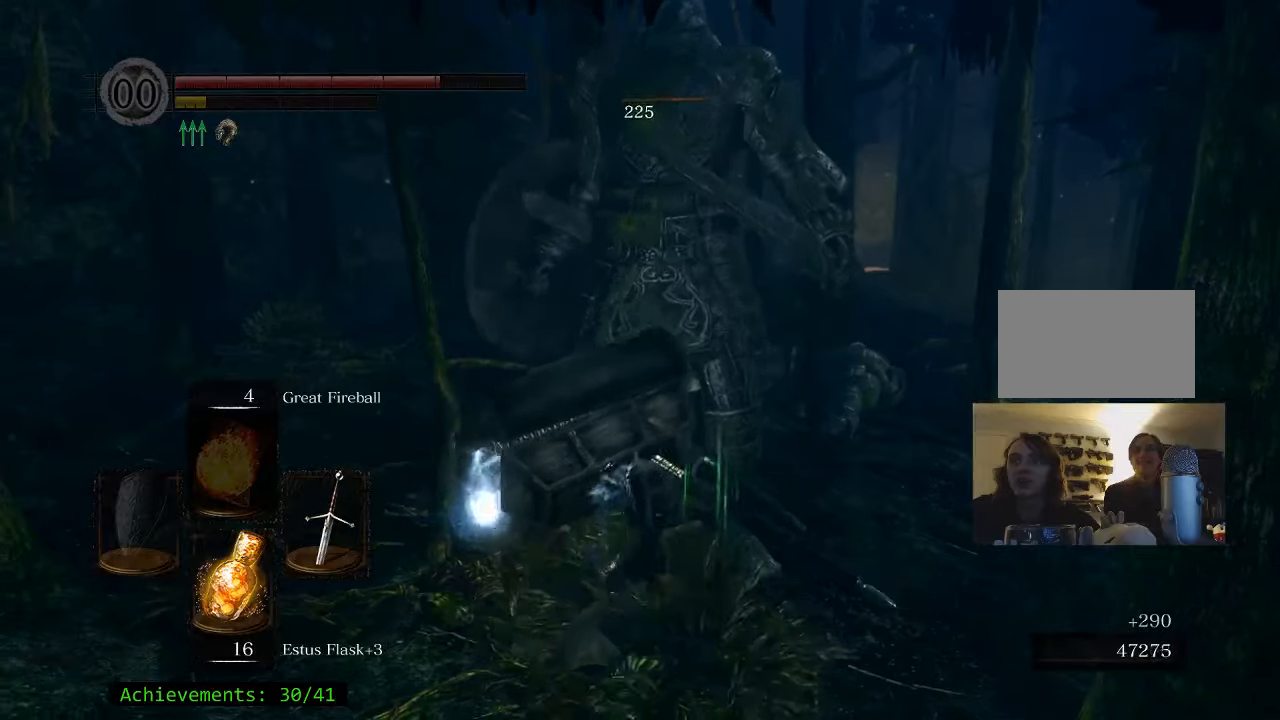
{"keys": [], "mouse": [], "events": [[333, "e", "down"], [367, "a", "up"], [467, "e", "up"]]}
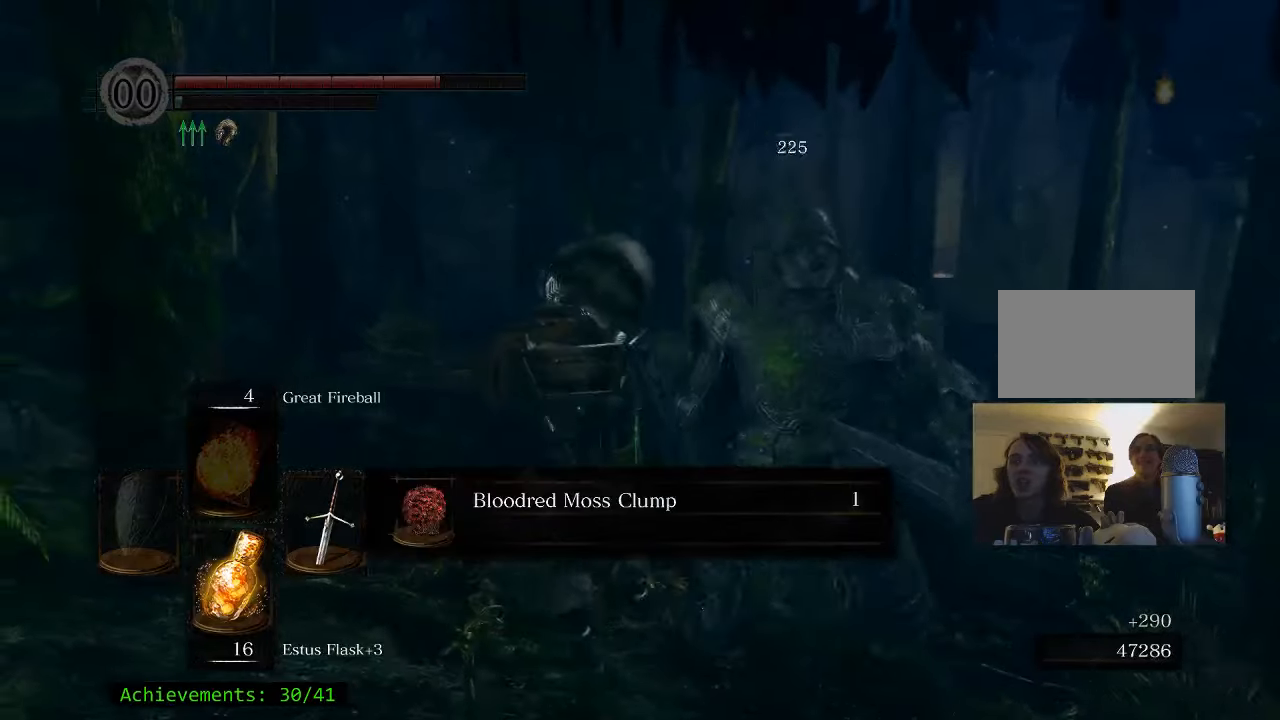
{"keys": [], "mouse": [], "events": [[250, "e", "down"], [383, "e", "up"]]}
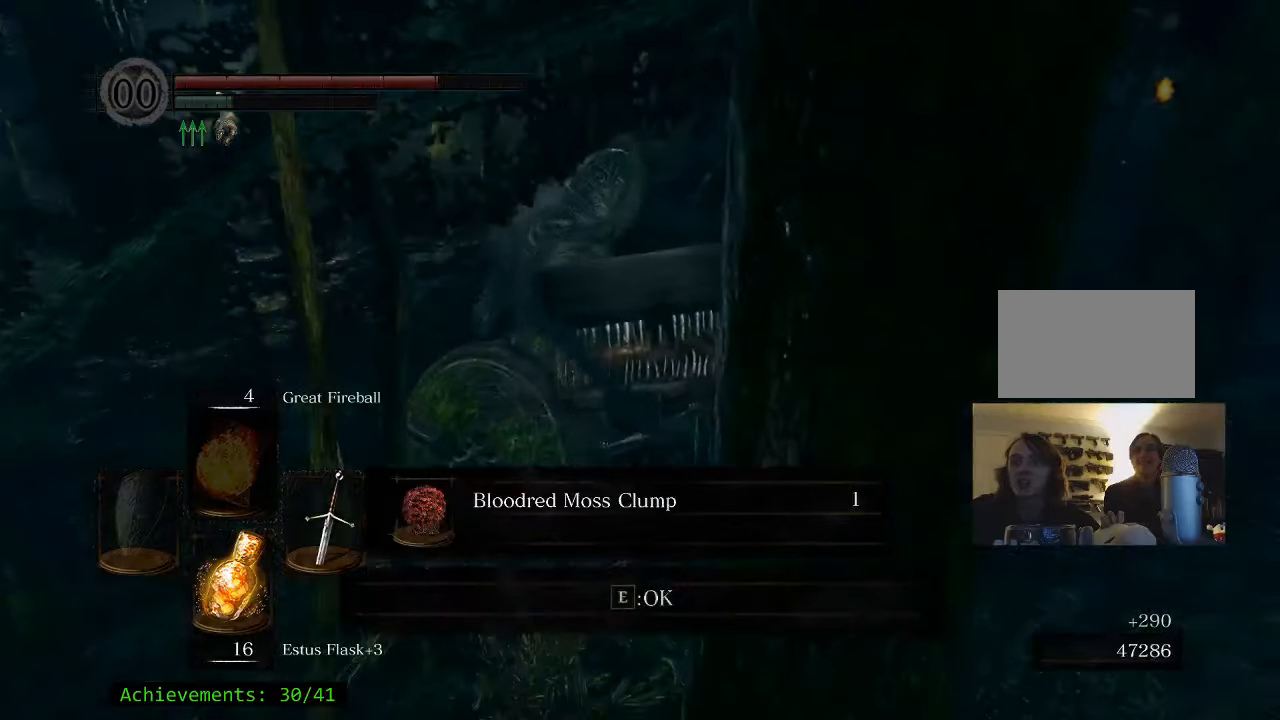
{"keys": ["d"], "mouse": [], "events": [[33, "e", "down"], [167, "e", "up"], [317, "d", "down"]]}
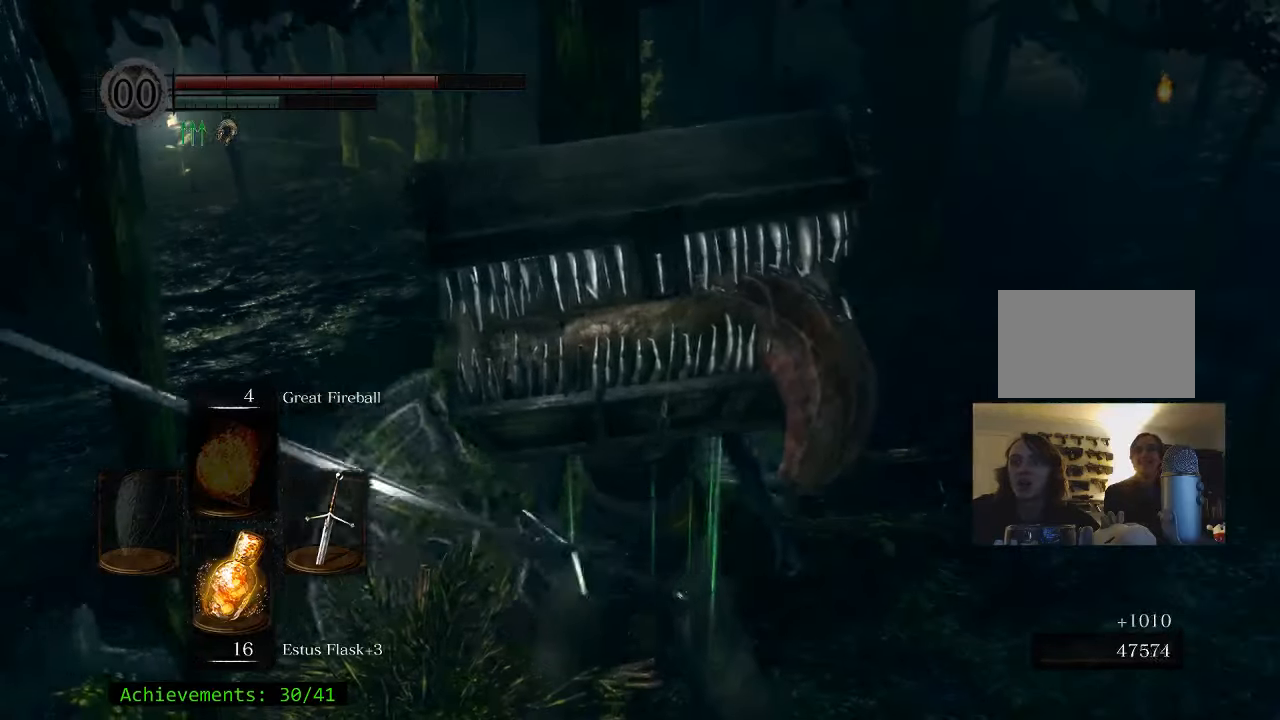
{"keys": ["a", "w"], "mouse": [], "events": [[33, "w", "down"], [467, "a", "down"], [467, "d", "up"]]}
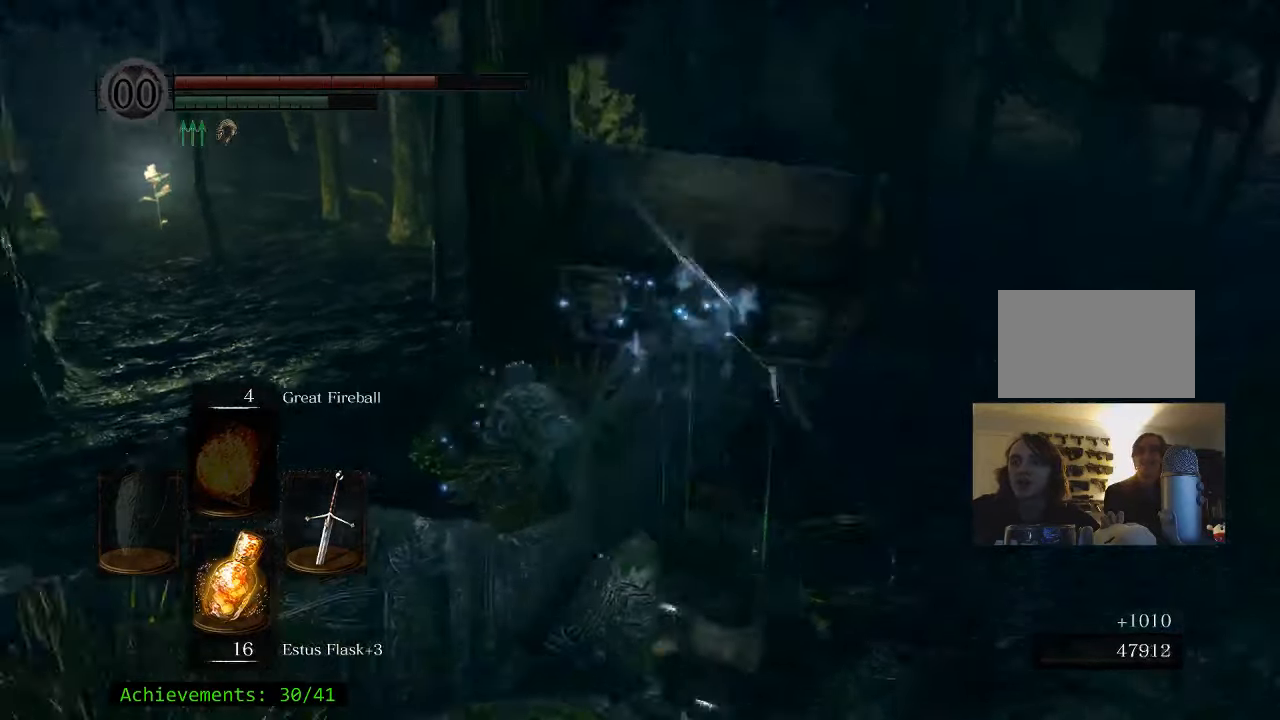
{"keys": ["space", "w"], "mouse": [], "events": [[400, "a", "up"], [400, "space", "down"]]}
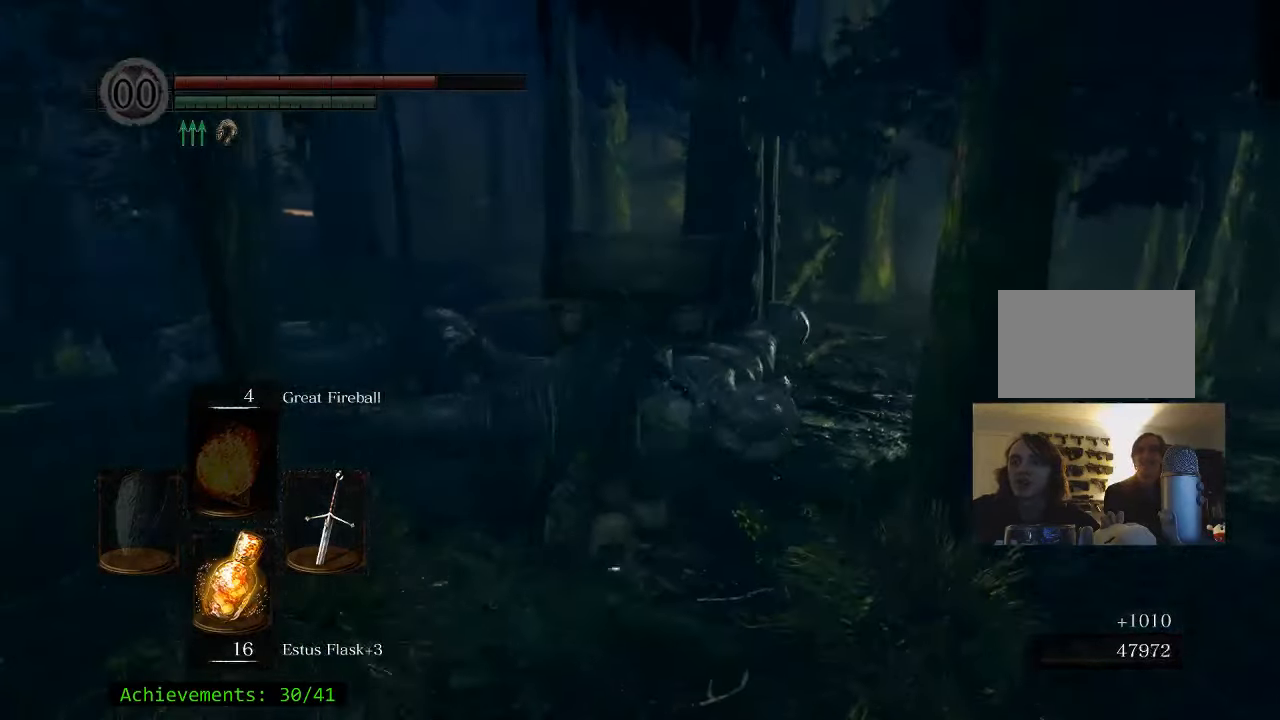
{"keys": ["a", "space", "w"], "mouse": [], "events": [[400, "a", "down"]]}
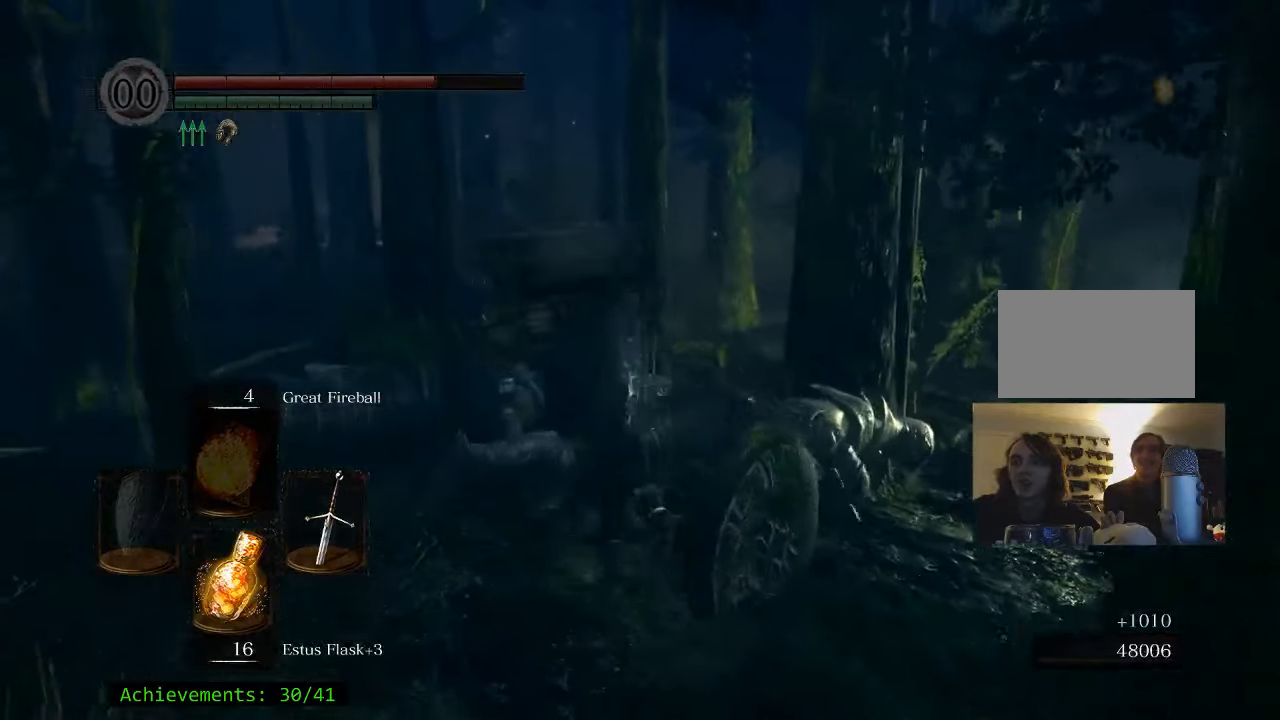
{"keys": ["space", "w"], "mouse": [], "events": [[233, "a", "up"]]}
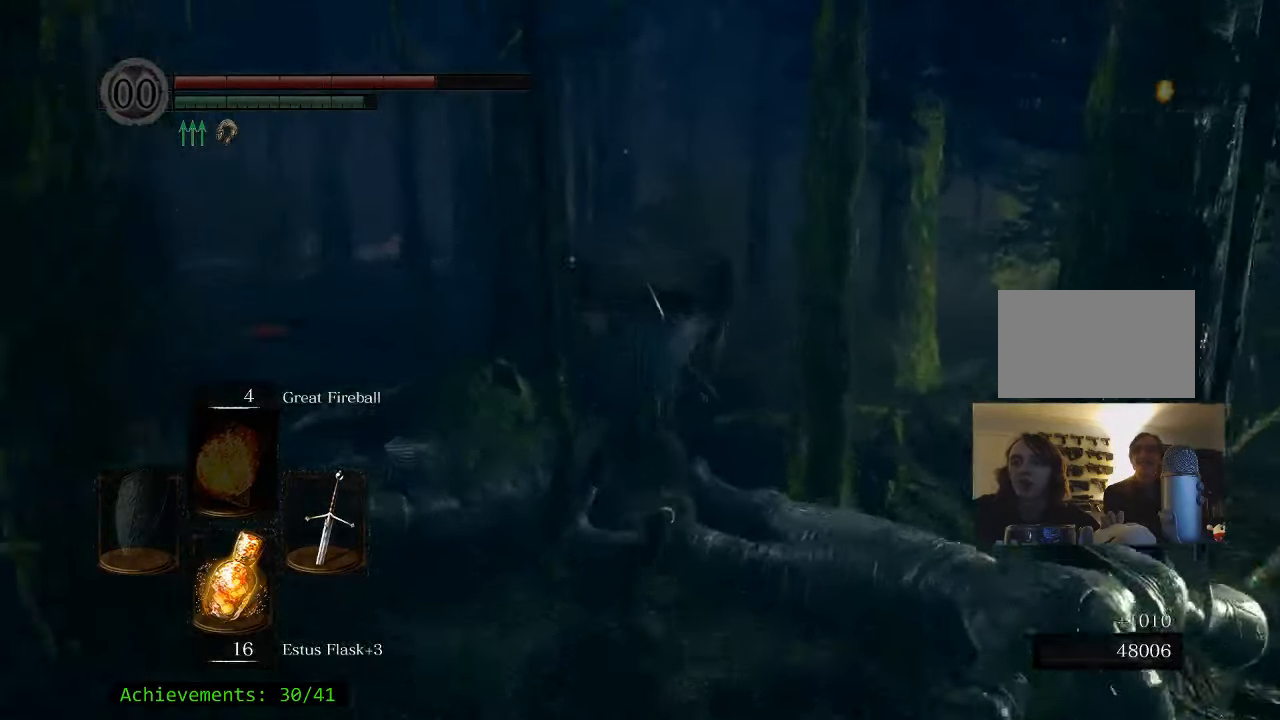
{"keys": ["a", "space", "w"], "mouse": [], "events": [[200, "a", "down"]]}
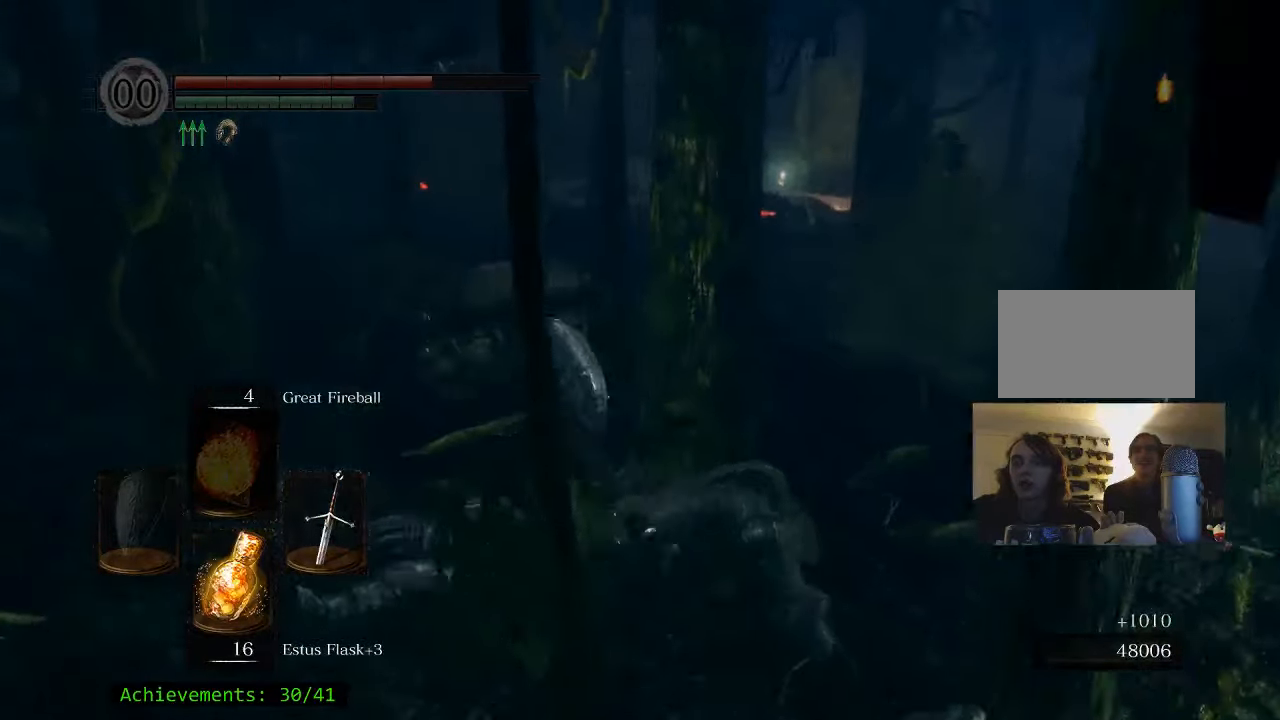
{"keys": ["space", "w"], "mouse": [], "events": [[67, "a", "up"]]}
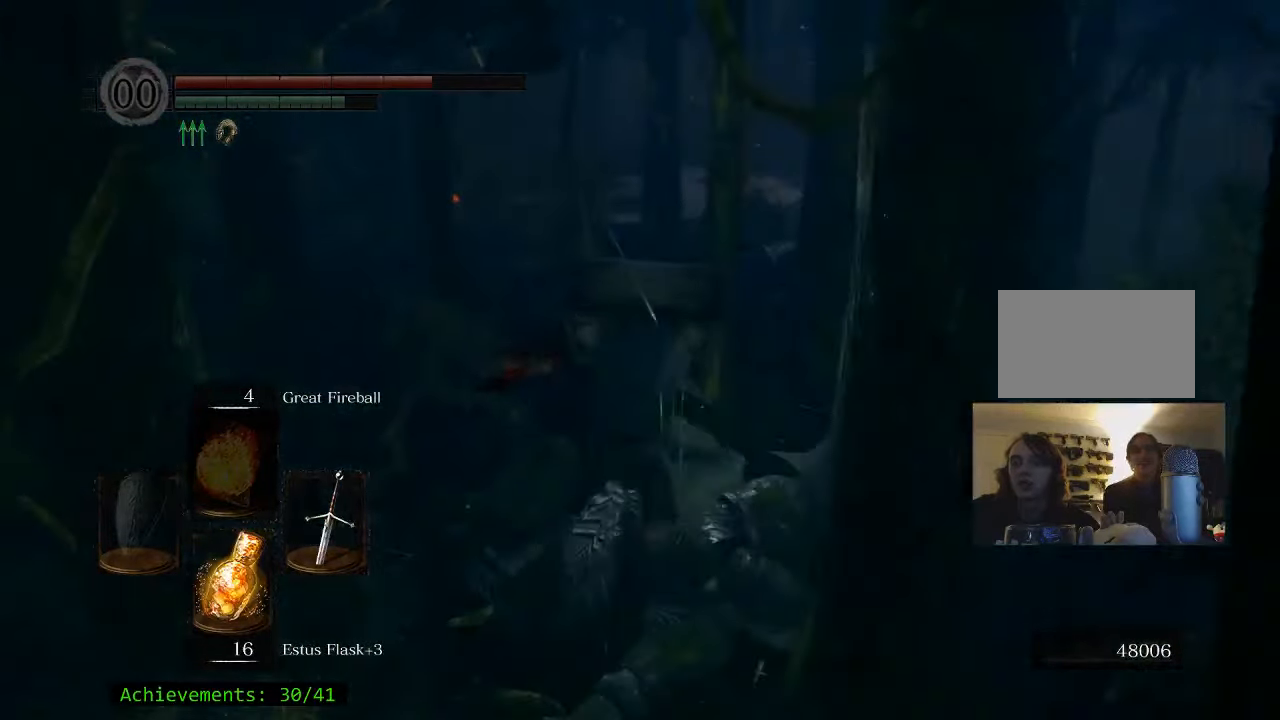
{"keys": ["space", "w"], "mouse": [], "events": [[50, "a", "down"], [184, "a", "up"]]}
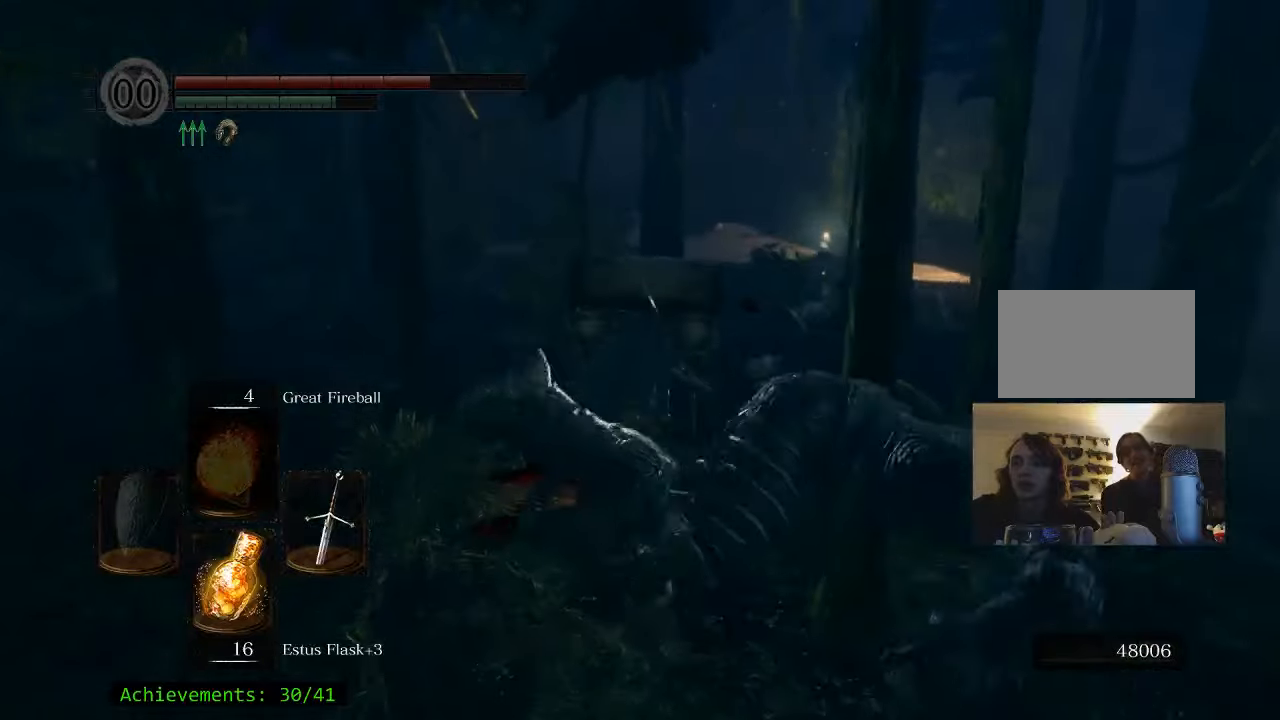
{"keys": ["space", "w"], "mouse": [], "events": [[284, "d", "down"], [434, "d", "up"]]}
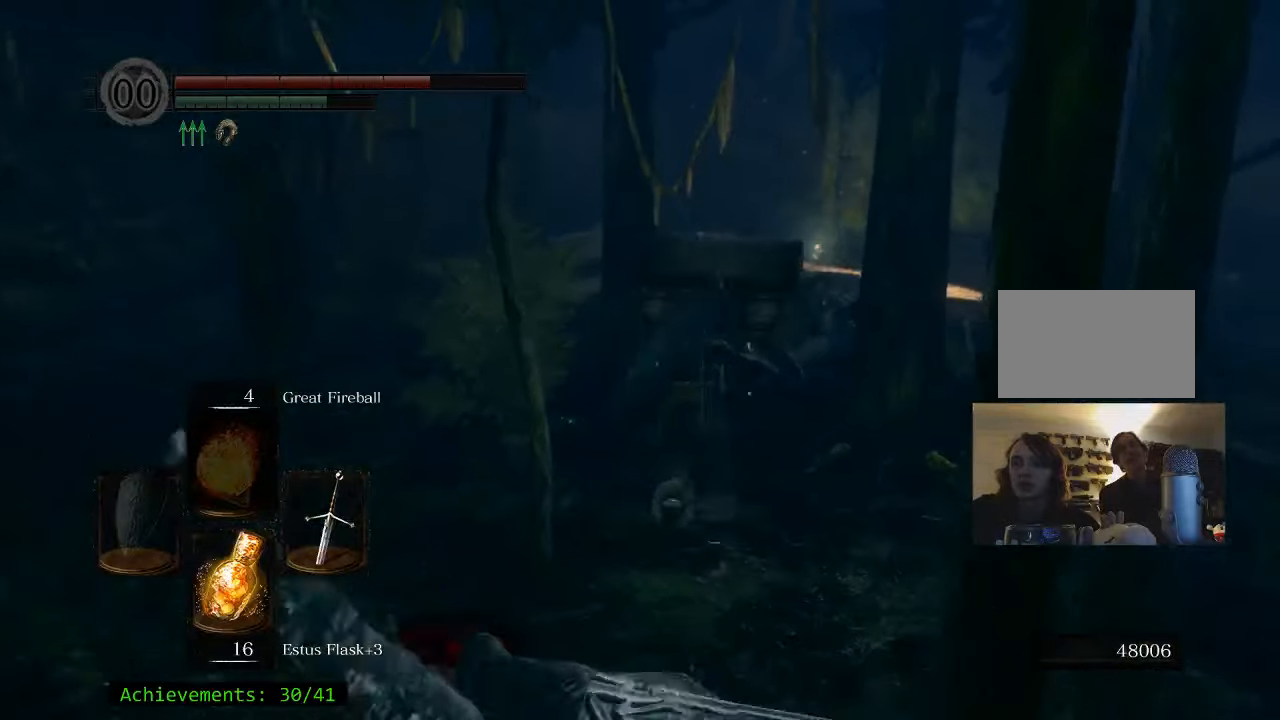
{"keys": ["space", "w"], "mouse": [], "events": [[300, "d", "down"], [450, "d", "up"]]}
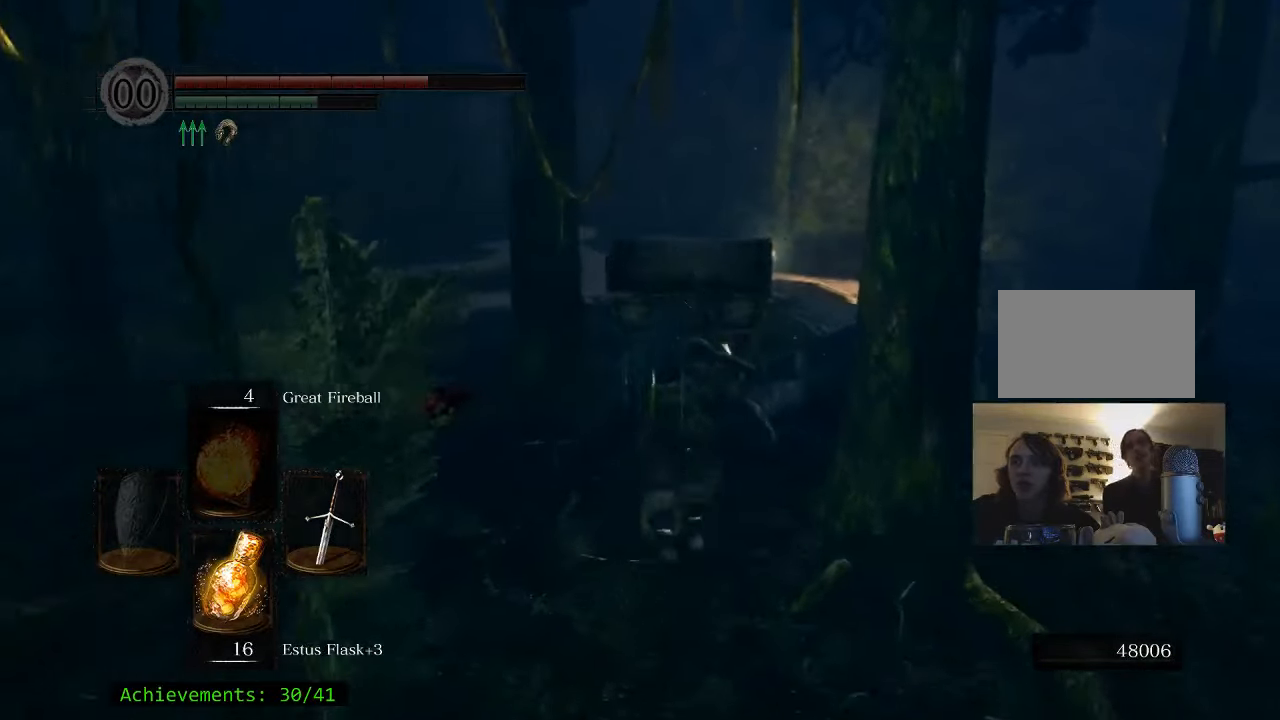
{"keys": ["space", "w"], "mouse": [], "events": []}
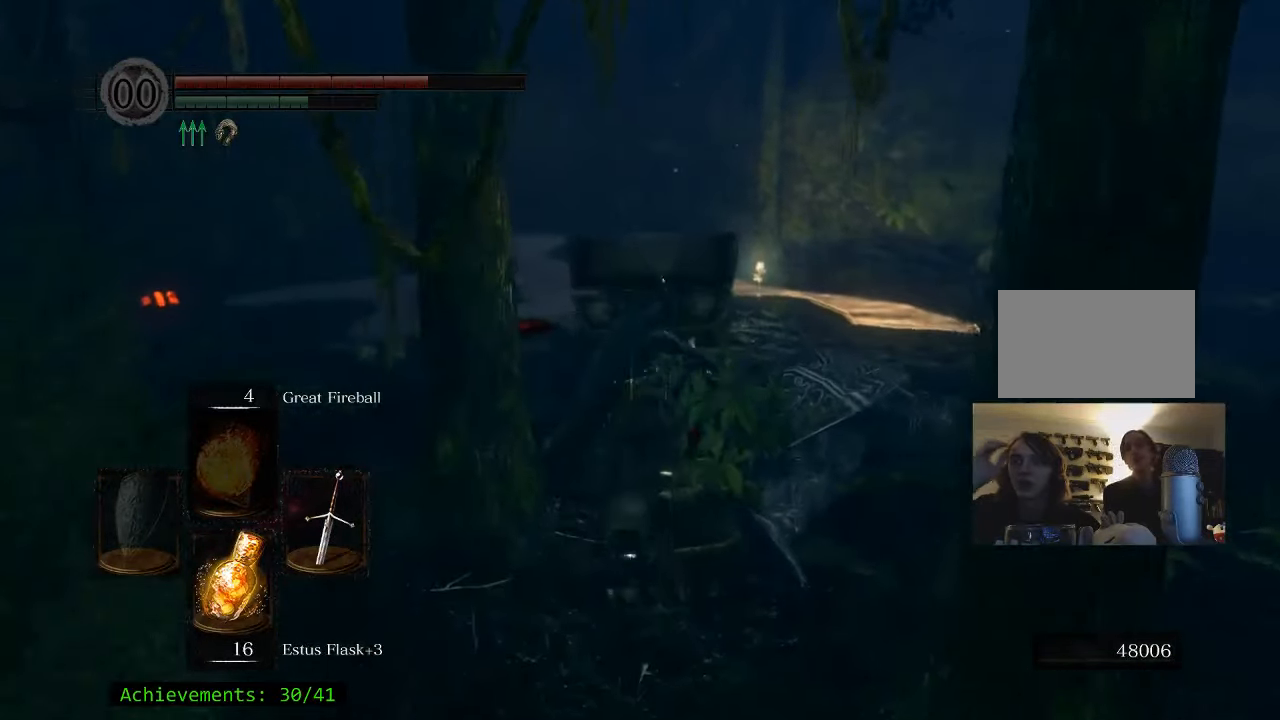
{"keys": ["space", "w"], "mouse": [], "events": [[100, "d", "down"], [184, "d", "up"]]}
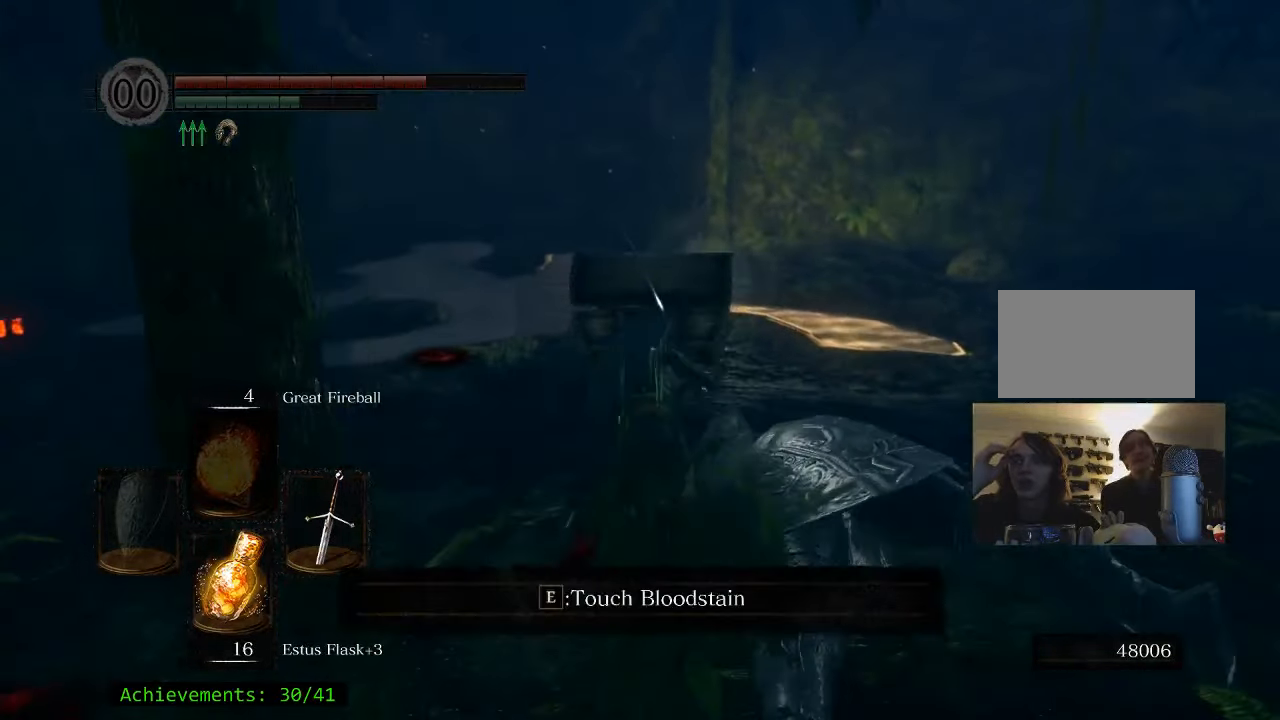
{"keys": ["space", "w"], "mouse": [], "events": [[250, "a", "down"], [350, "a", "up"]]}
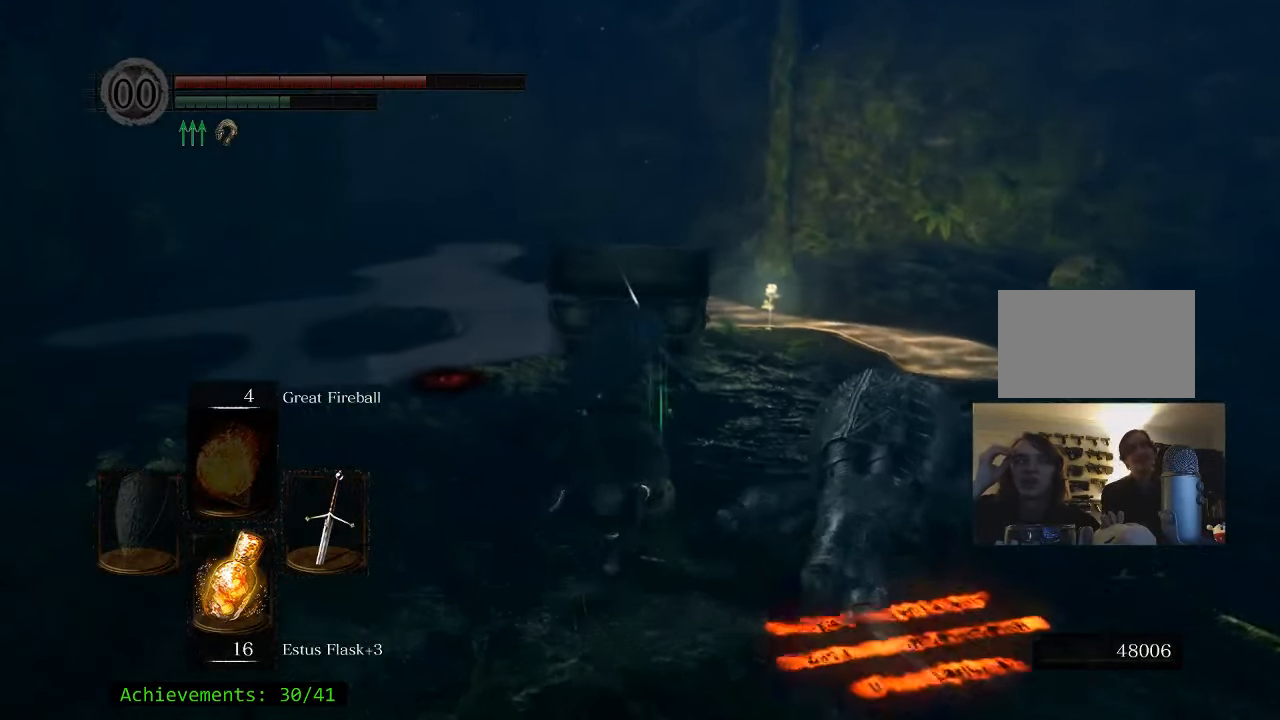
{"keys": ["a", "space", "w"], "mouse": [], "events": [[400, "a", "down"]]}
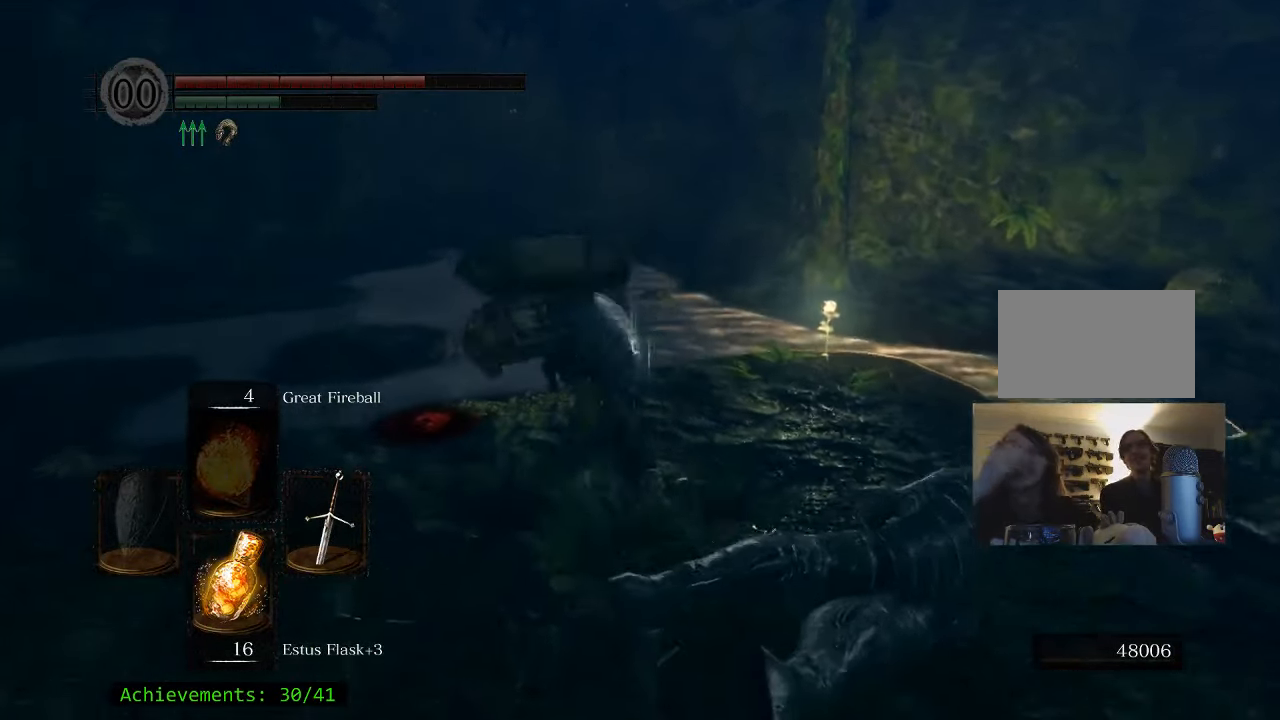
{"keys": ["space", "w"], "mouse": [], "events": [[50, "a", "up"]]}
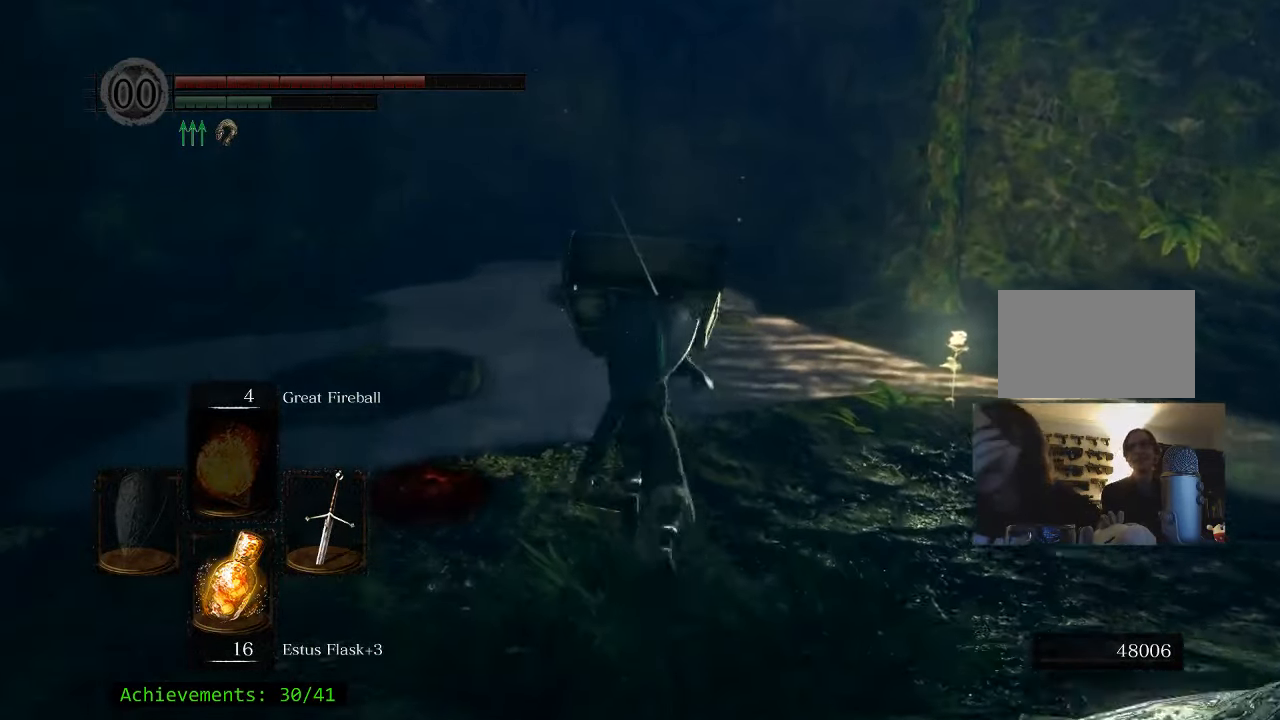
{"keys": ["space", "w"], "mouse": [], "events": []}
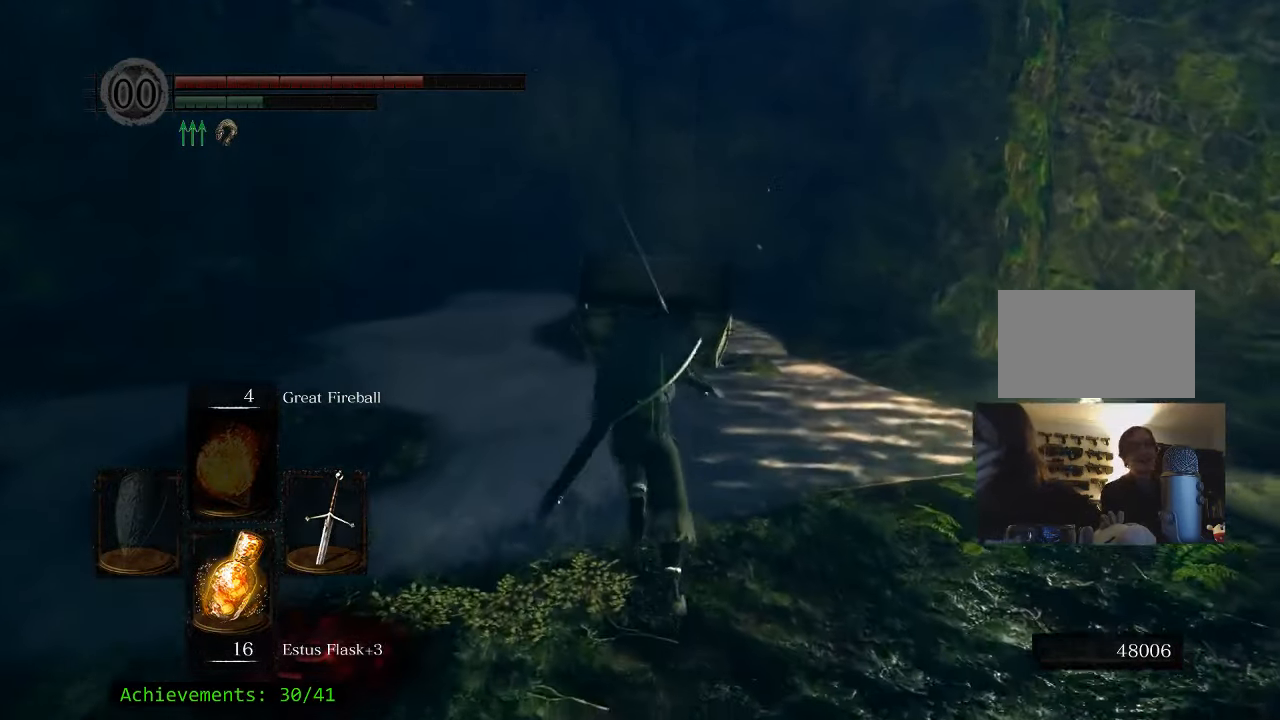
{"keys": ["space", "w"], "mouse": [], "events": [[84, "a", "down"], [217, "a", "up"]]}
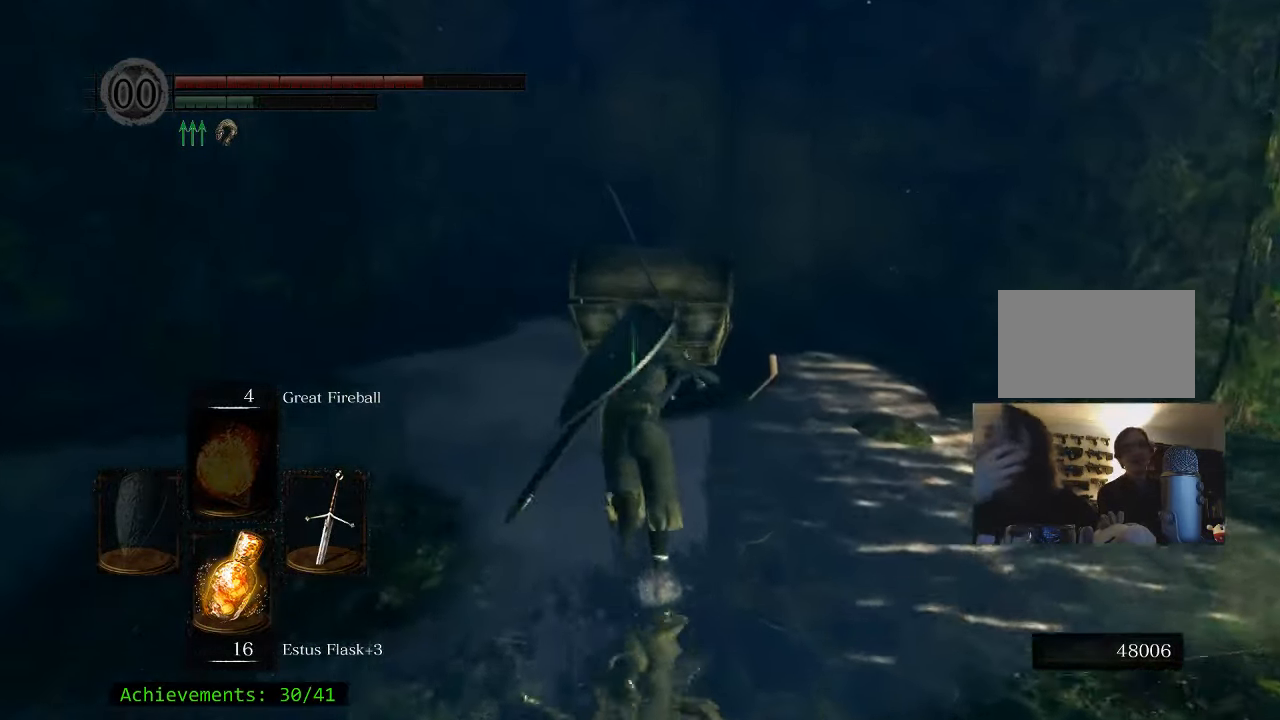
{"keys": ["space", "w"], "mouse": [], "events": [[50, "a", "down"], [233, "a", "up"]]}
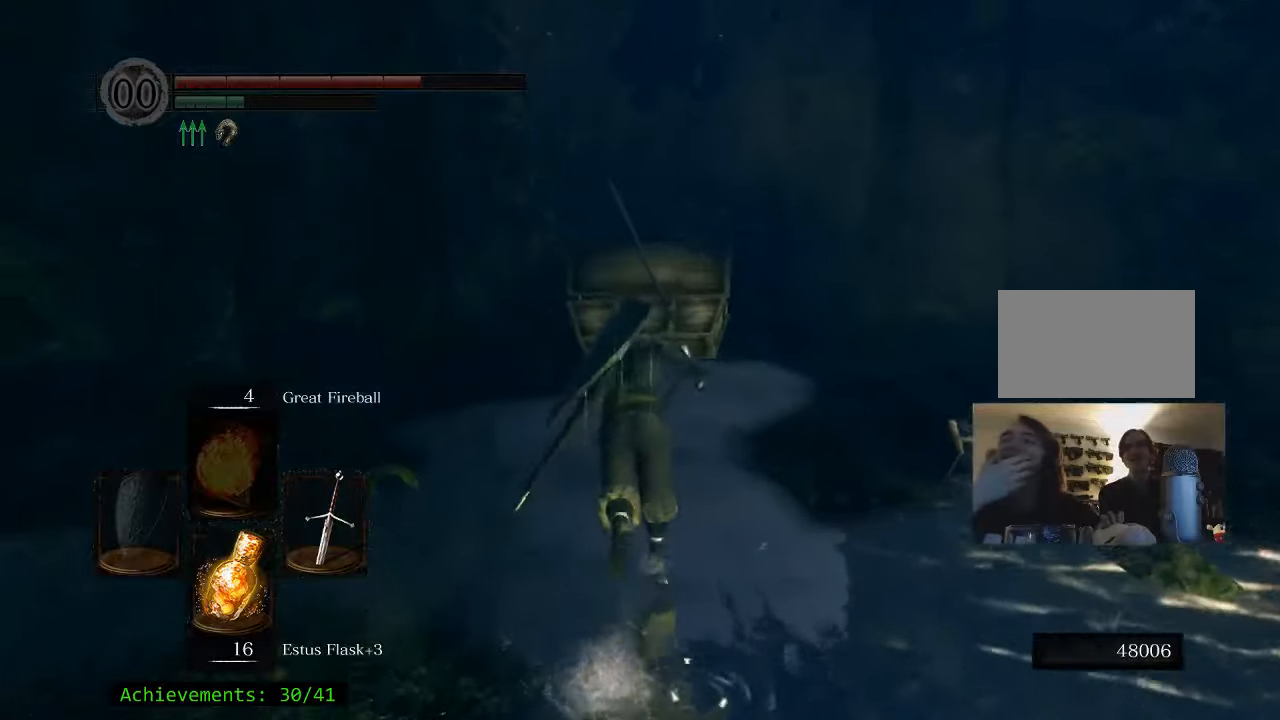
{"keys": ["space", "w"], "mouse": [], "events": []}
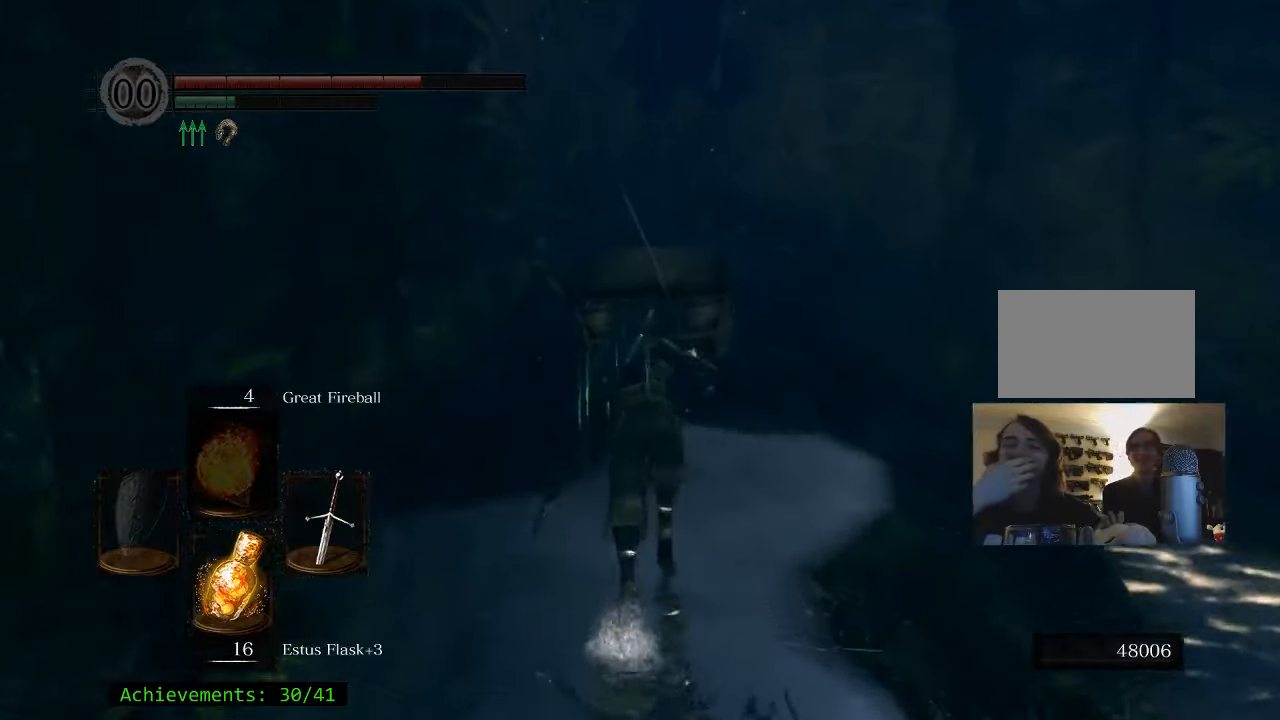
{"keys": ["space", "w"], "mouse": [], "events": []}
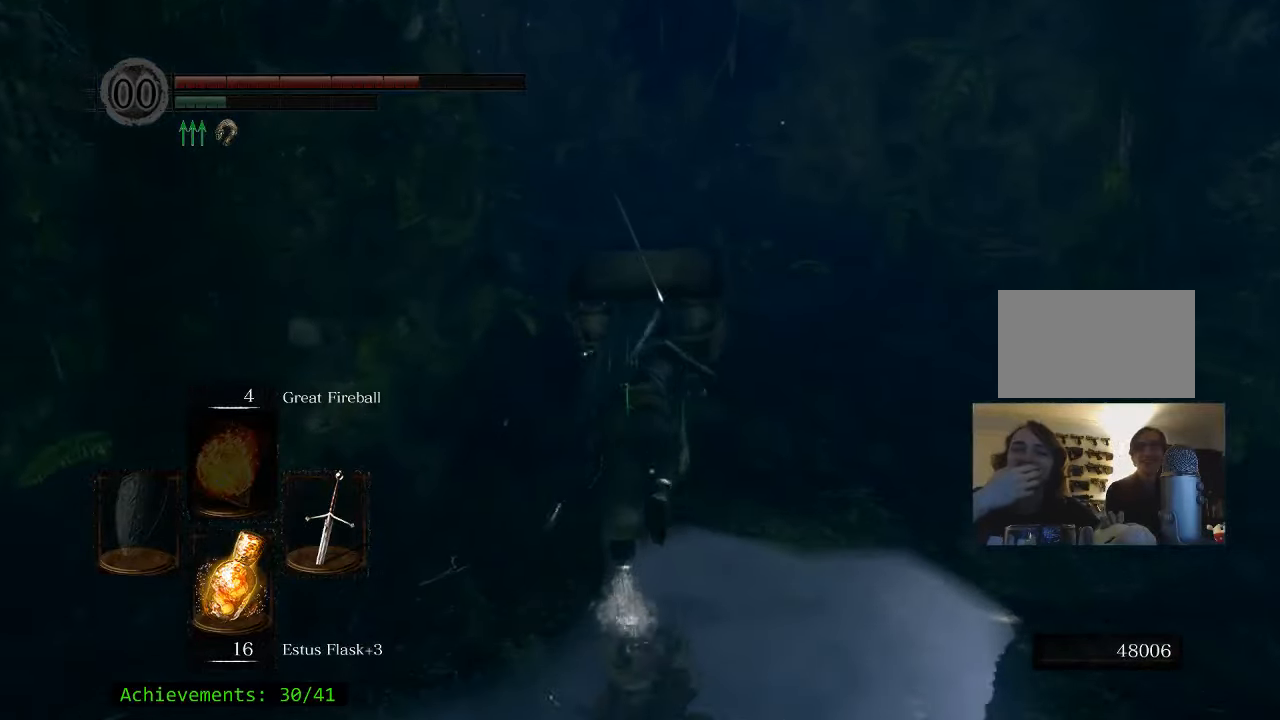
{"keys": ["space", "w"], "mouse": [], "events": []}